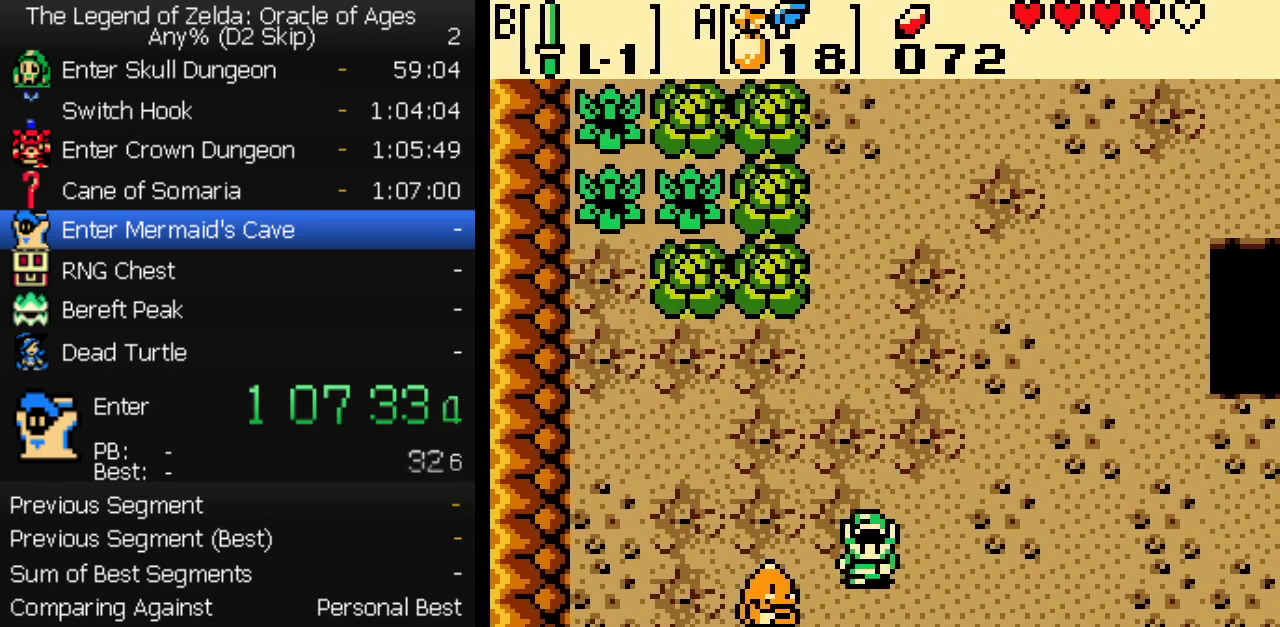
Gameplay with a controller (Nintendo layout); each line is a JSON object with the inputs held at the frame after it. "events" lists button and stick changes between this image and that frame as [ms after this image, input, new state], when the widget could be followed in between. Not read: L3 R3 START.
{"buttons": [], "events": [[400, "DPAD_DOWN", "up"]]}
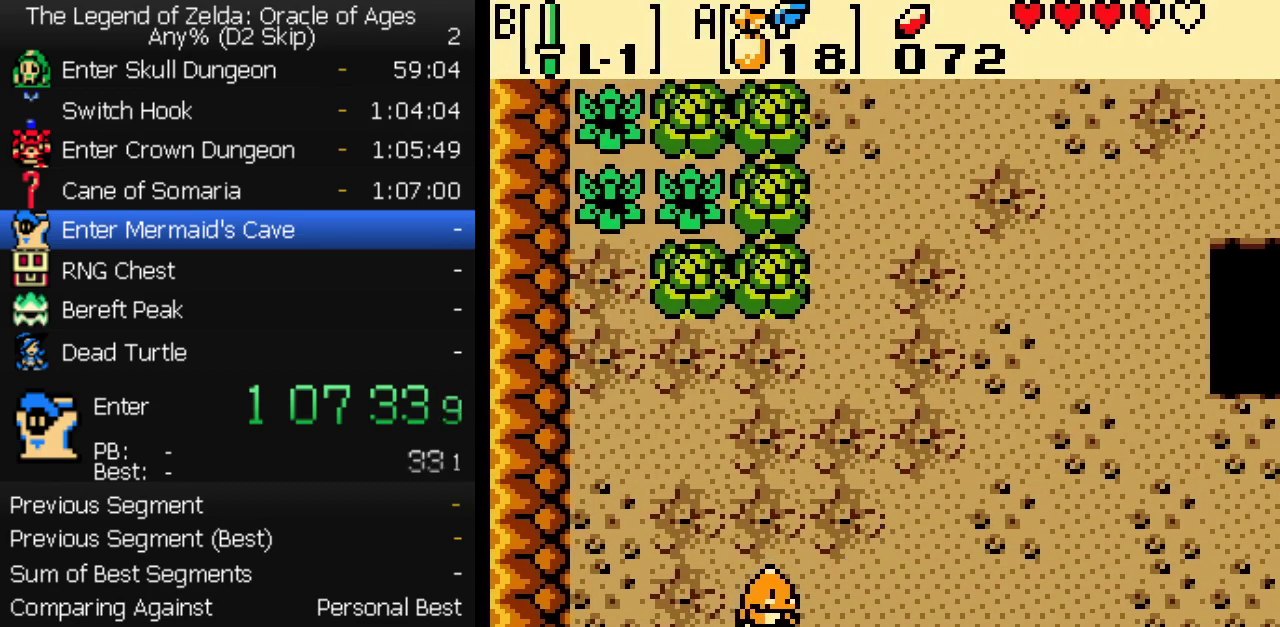
{"buttons": ["DPAD_DOWN"], "events": [[17, "DPAD_DOWN", "down"]]}
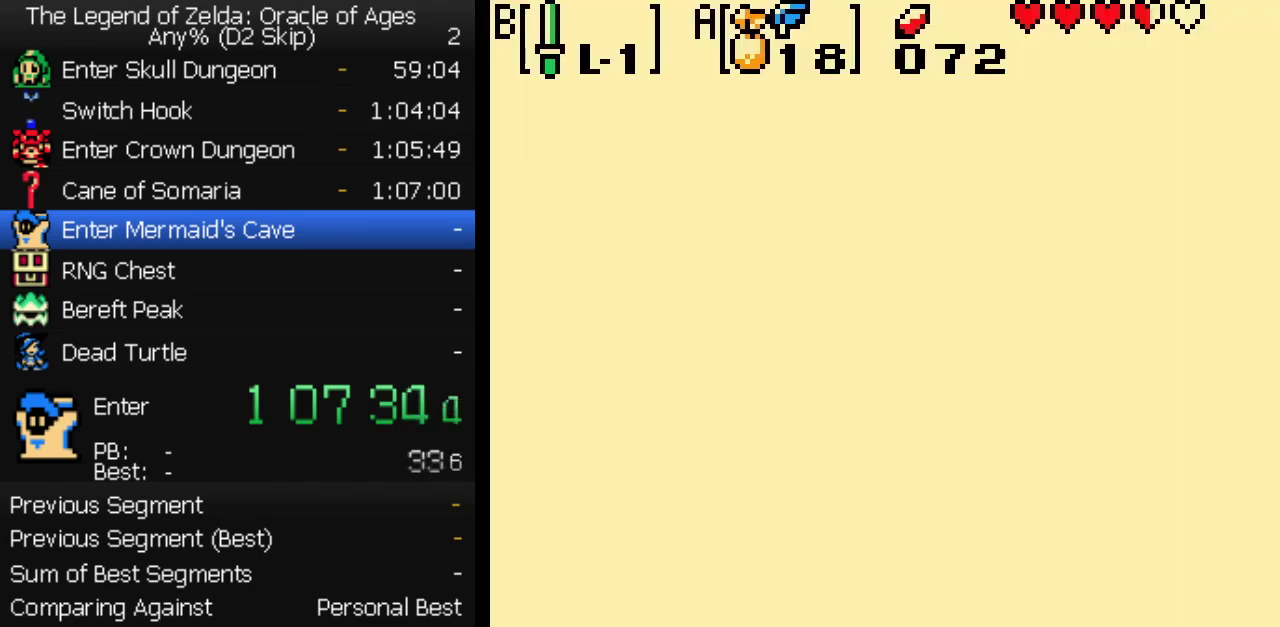
{"buttons": ["DPAD_DOWN"], "events": []}
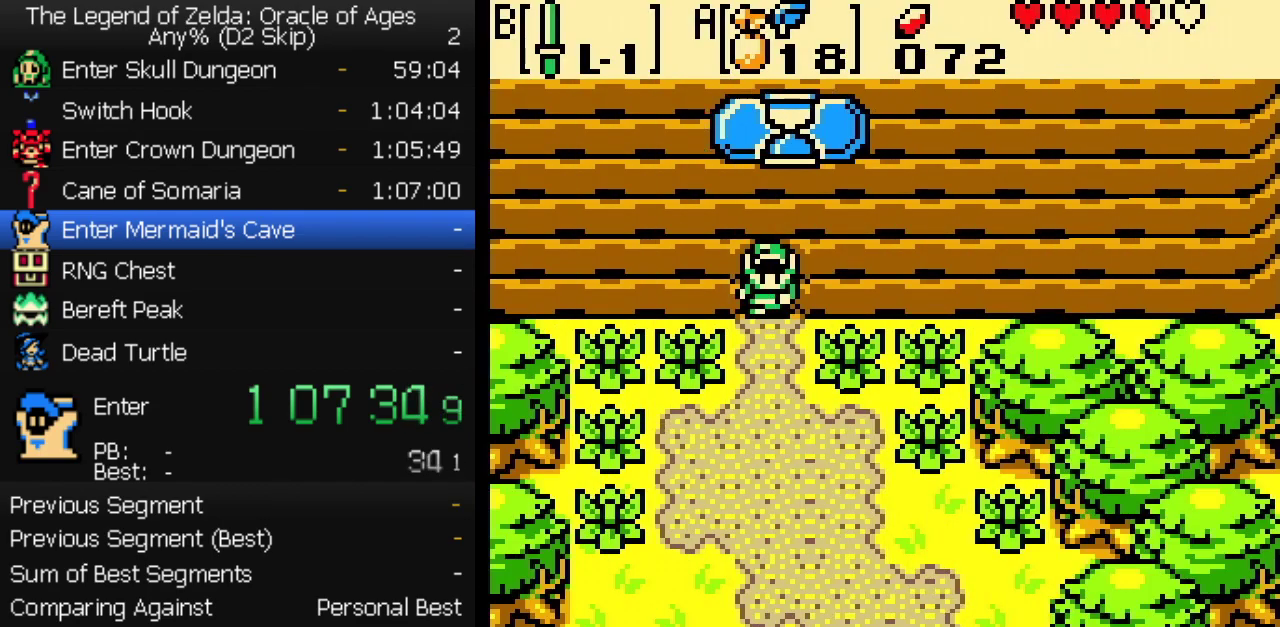
{"buttons": ["DPAD_DOWN"], "events": [[33, "A", "down"], [117, "A", "up"]]}
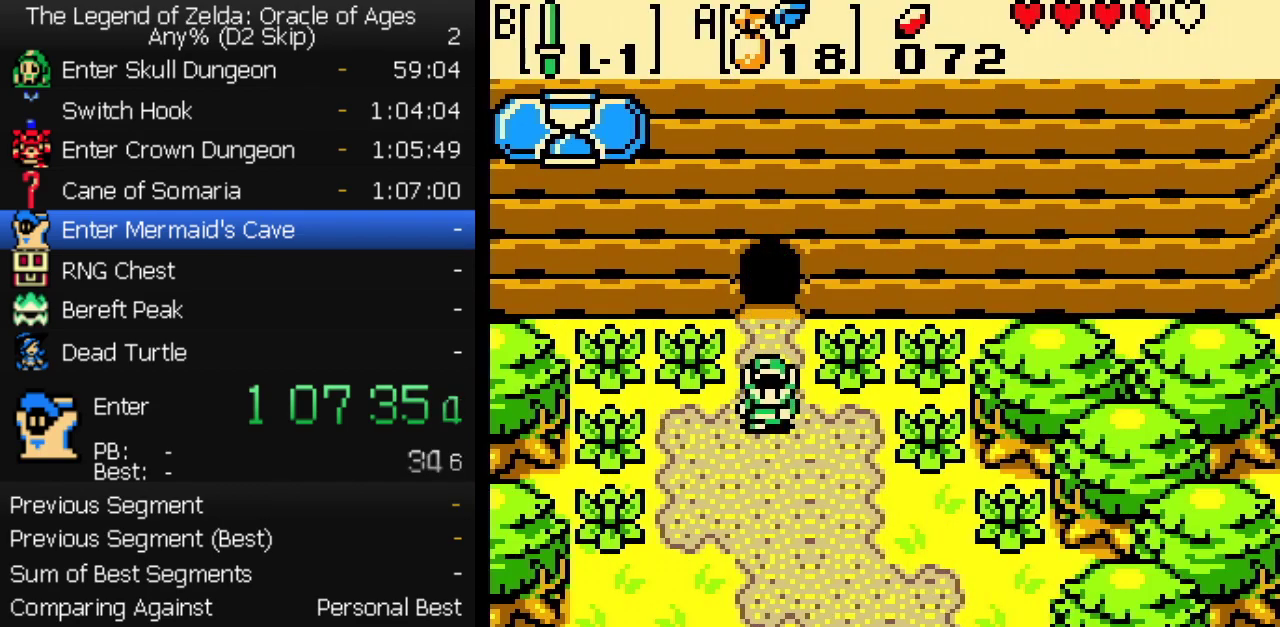
{"buttons": ["DPAD_DOWN", "DPAD_RIGHT"], "events": [[50, "A", "down"], [117, "A", "up"], [133, "DPAD_RIGHT", "down"]]}
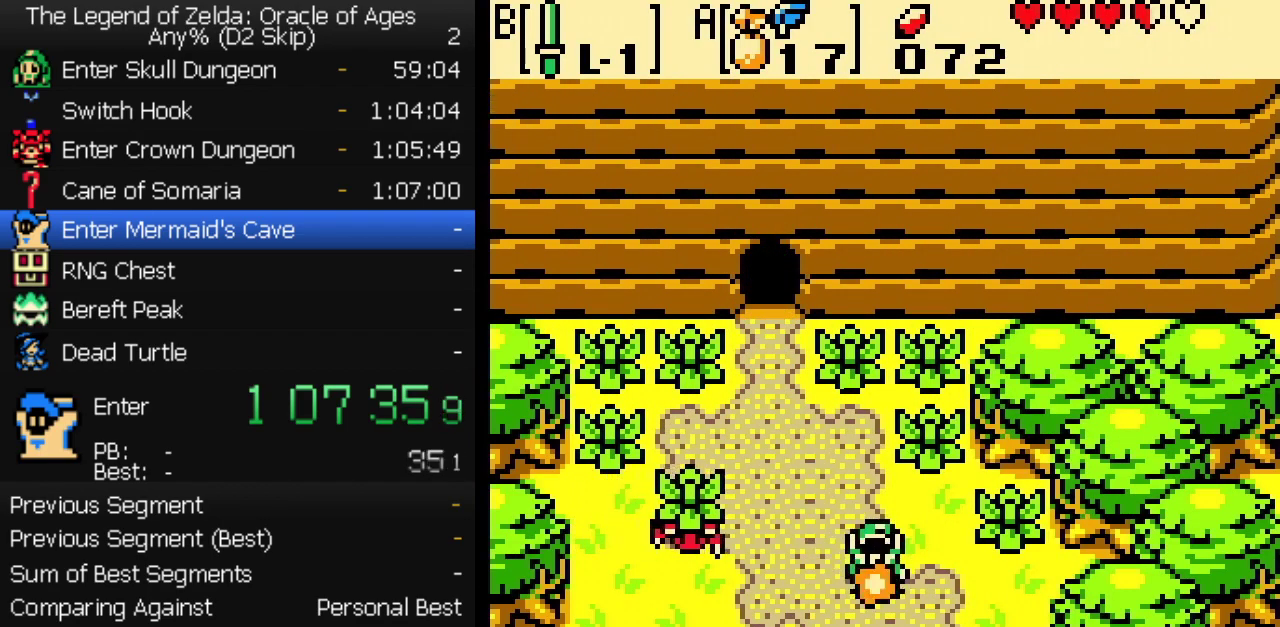
{"buttons": ["DPAD_DOWN"], "events": [[483, "DPAD_RIGHT", "up"]]}
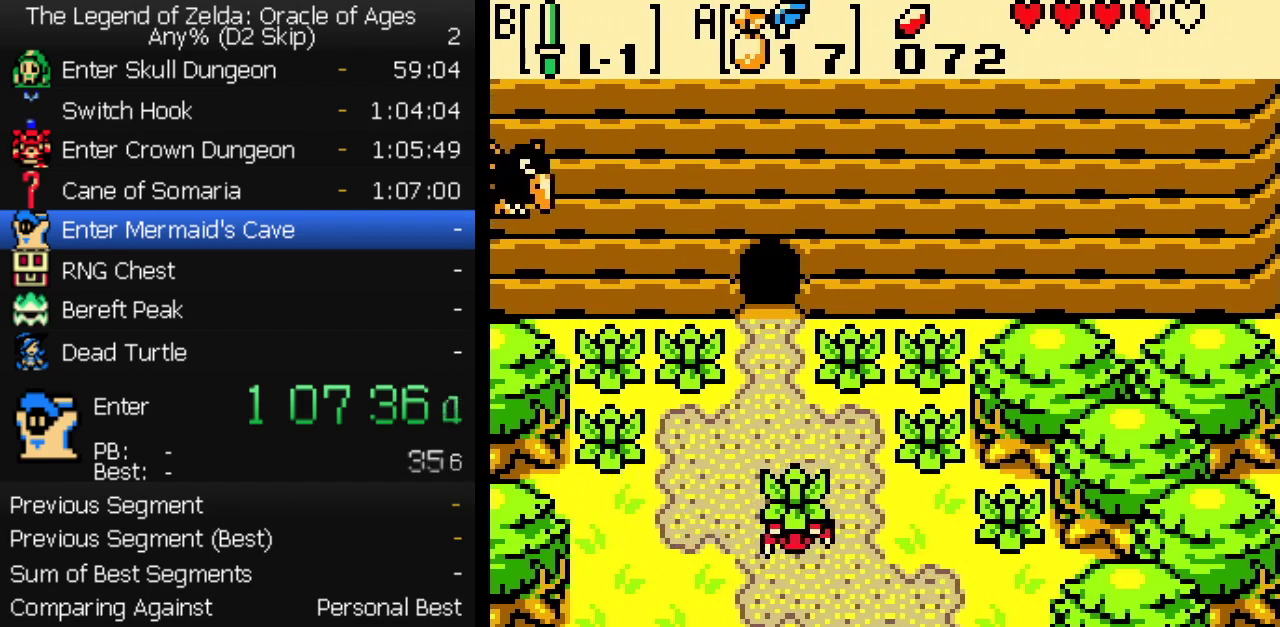
{"buttons": ["DPAD_DOWN"], "events": []}
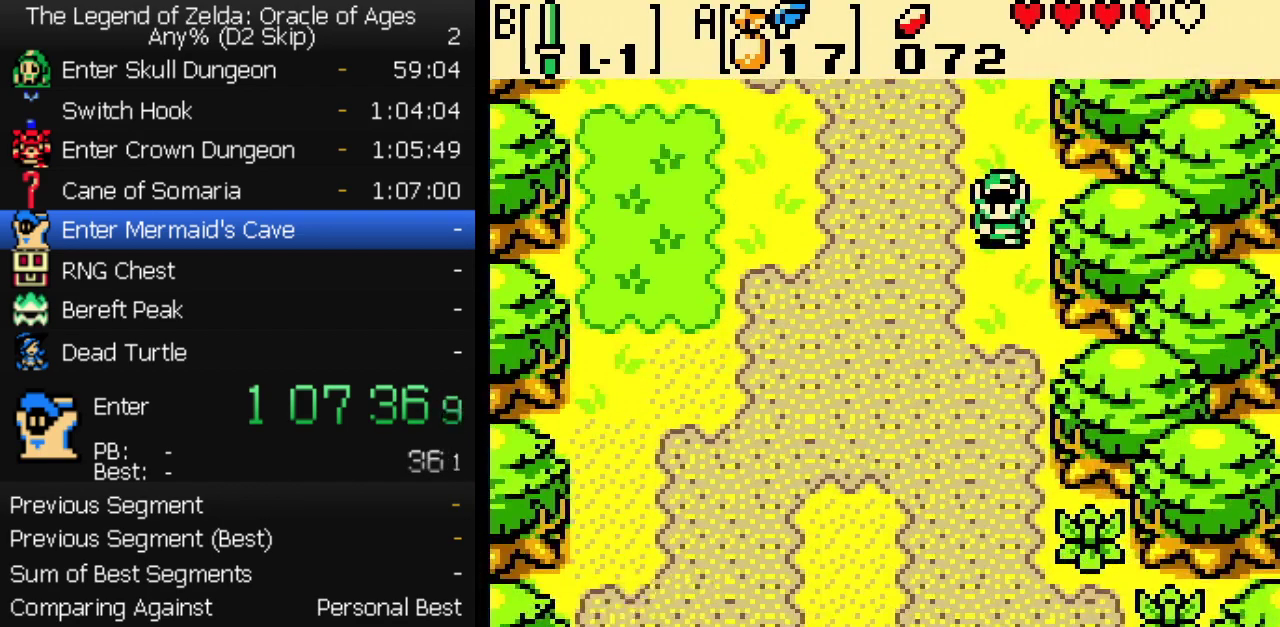
{"buttons": ["DPAD_DOWN"], "events": []}
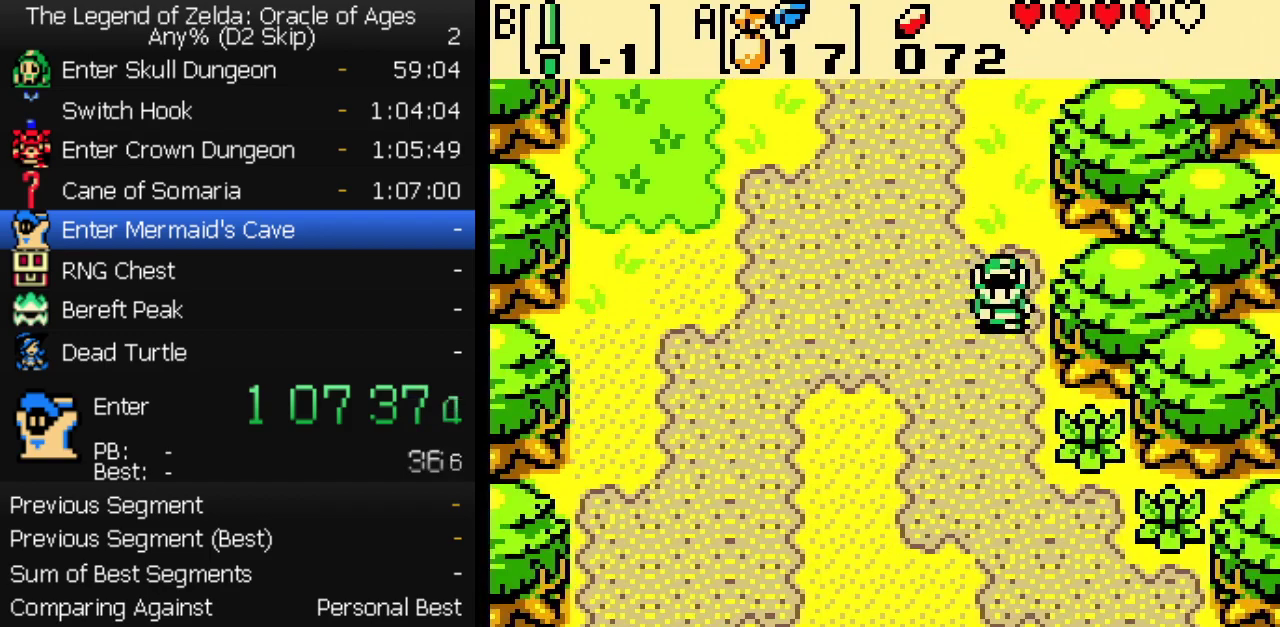
{"buttons": ["DPAD_DOWN", "DPAD_RIGHT"], "events": [[317, "DPAD_RIGHT", "down"]]}
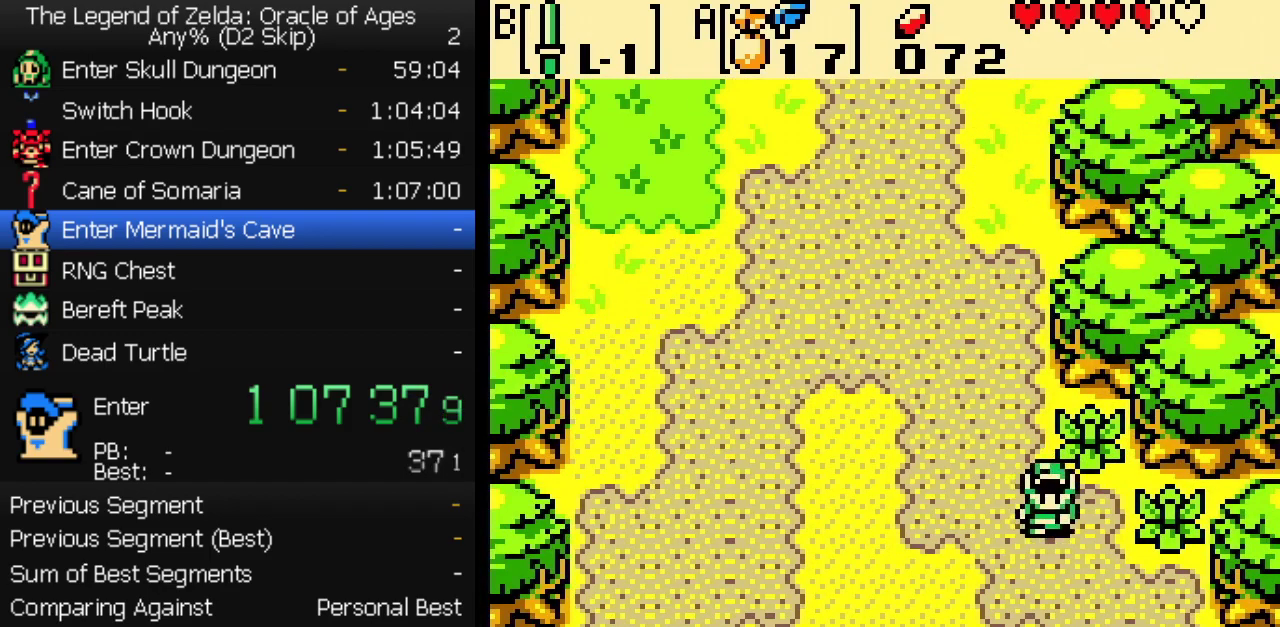
{"buttons": ["DPAD_DOWN"], "events": [[133, "DPAD_RIGHT", "up"], [200, "DPAD_RIGHT", "down"], [500, "DPAD_RIGHT", "up"]]}
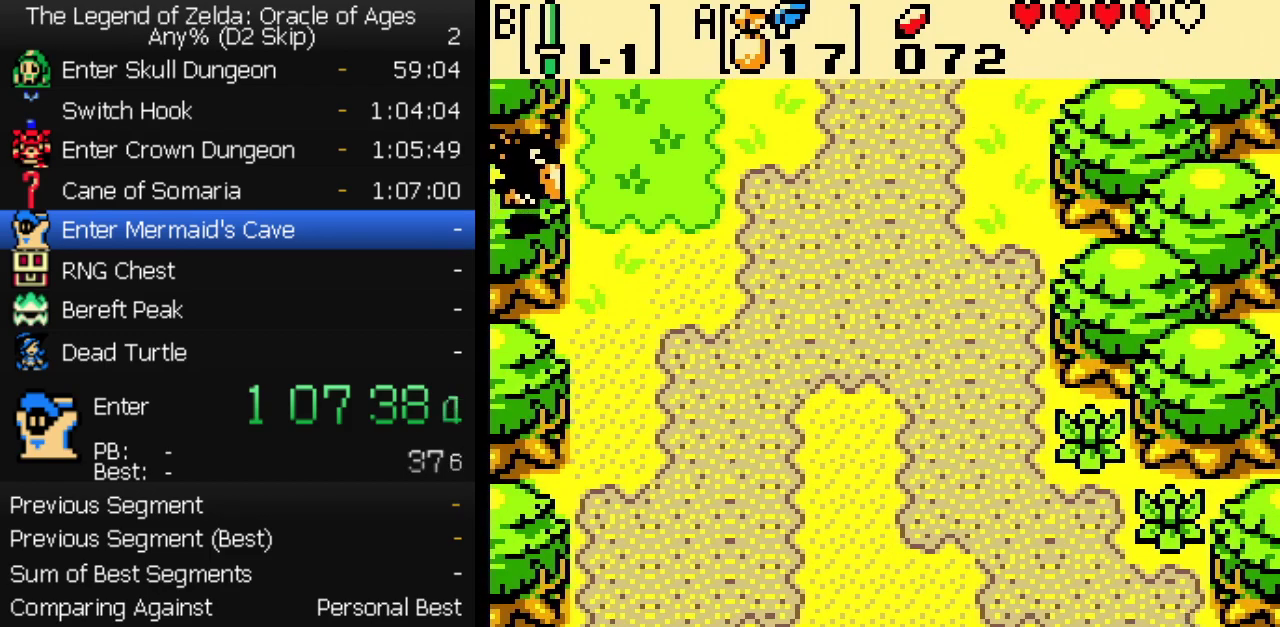
{"buttons": ["DPAD_DOWN"], "events": []}
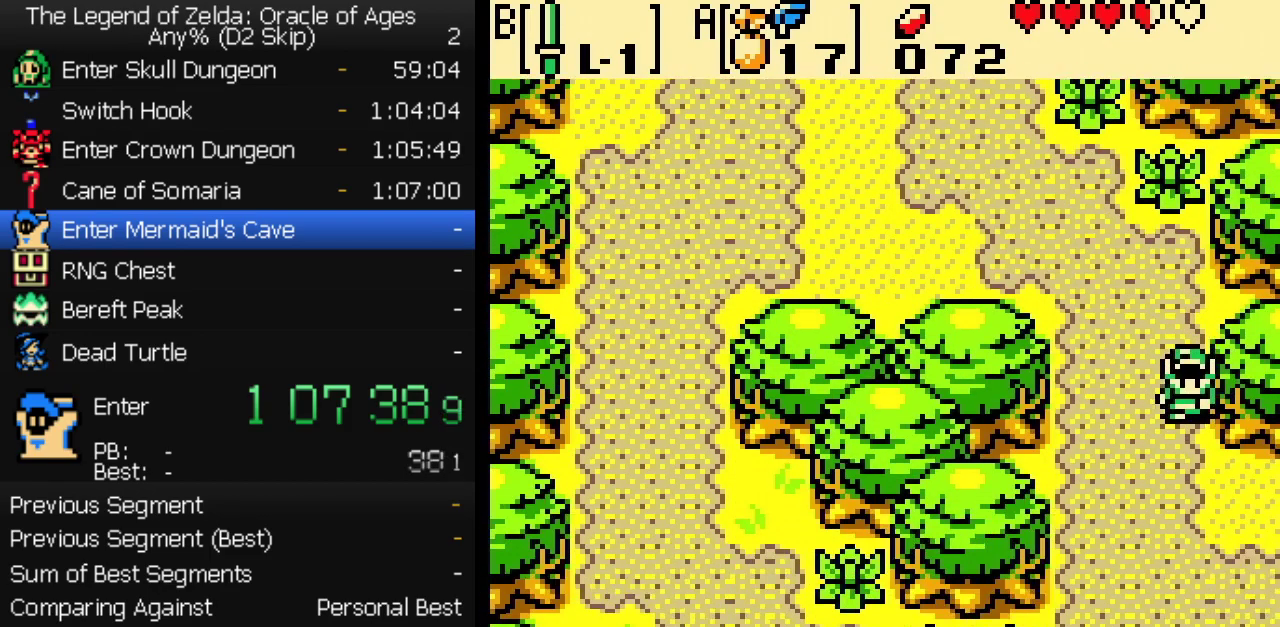
{"buttons": ["DPAD_RIGHT"], "events": [[300, "DPAD_DOWN", "up"], [300, "DPAD_RIGHT", "down"]]}
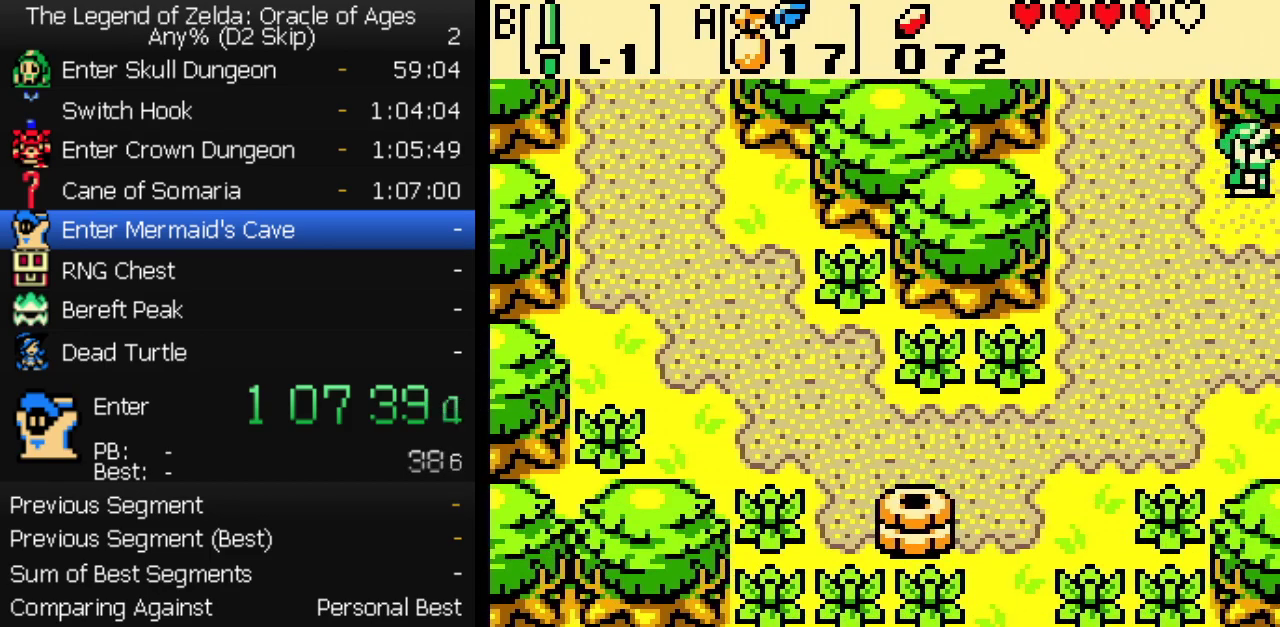
{"buttons": ["DPAD_RIGHT"], "events": []}
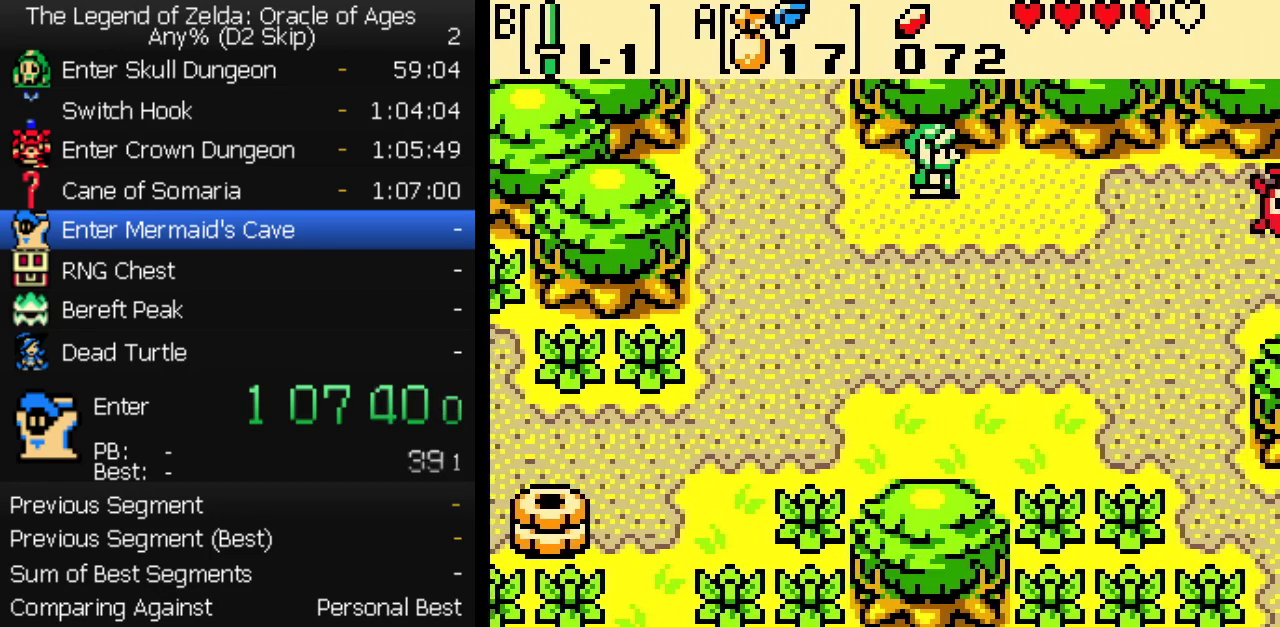
{"buttons": ["DPAD_RIGHT"], "events": []}
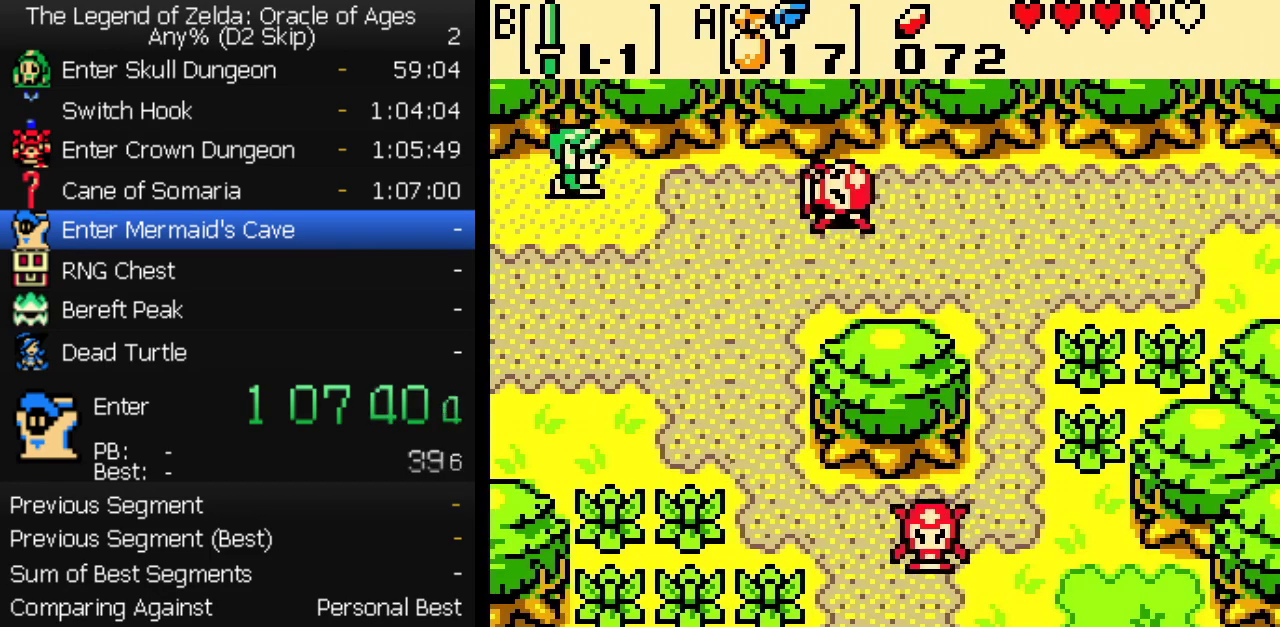
{"buttons": ["DPAD_RIGHT"], "events": [[183, "B", "down"], [267, "B", "up"]]}
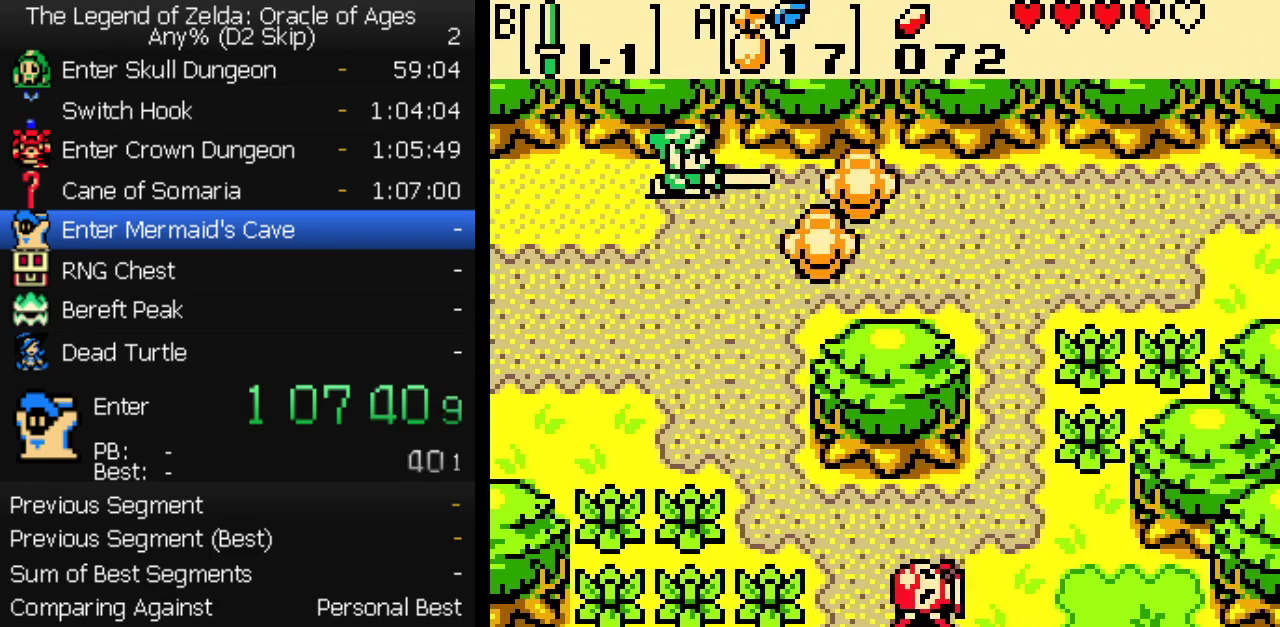
{"buttons": ["DPAD_RIGHT"], "events": []}
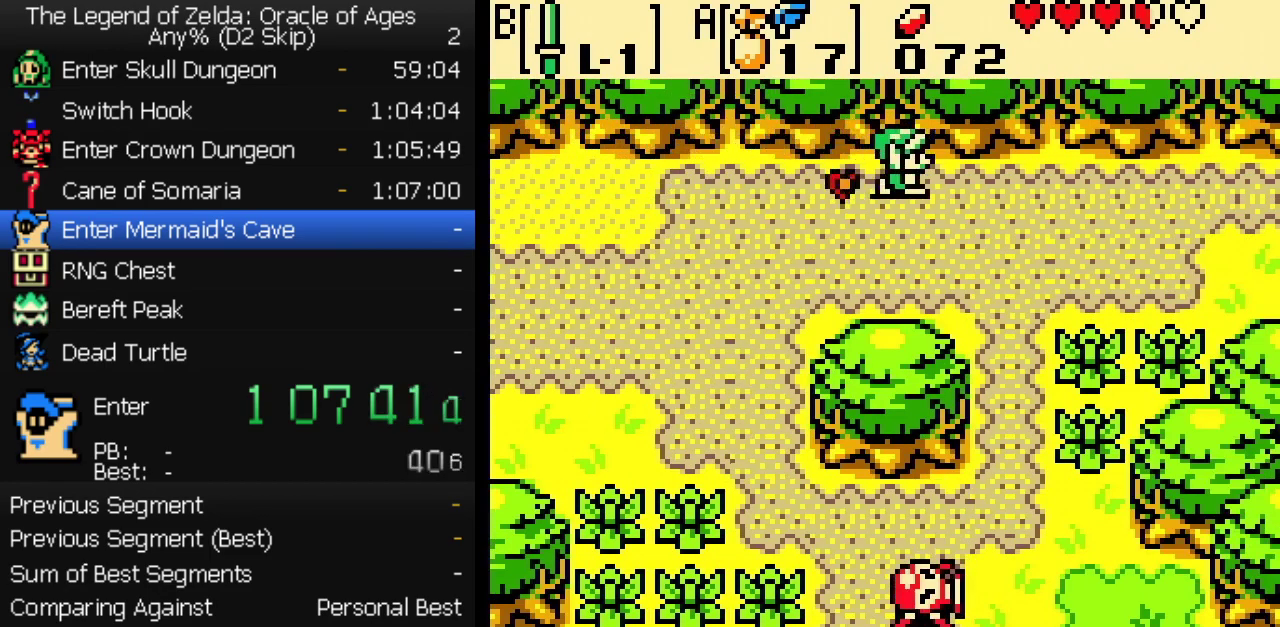
{"buttons": ["DPAD_RIGHT"], "events": []}
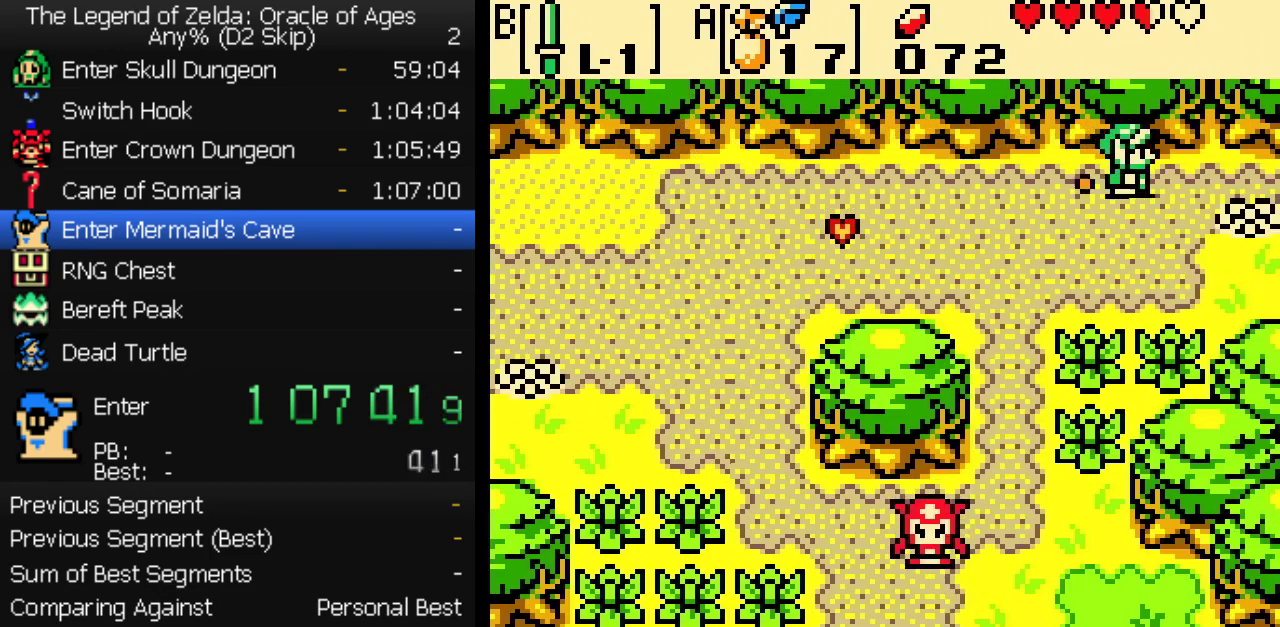
{"buttons": ["DPAD_RIGHT"], "events": [[83, "B", "down"], [467, "B", "up"]]}
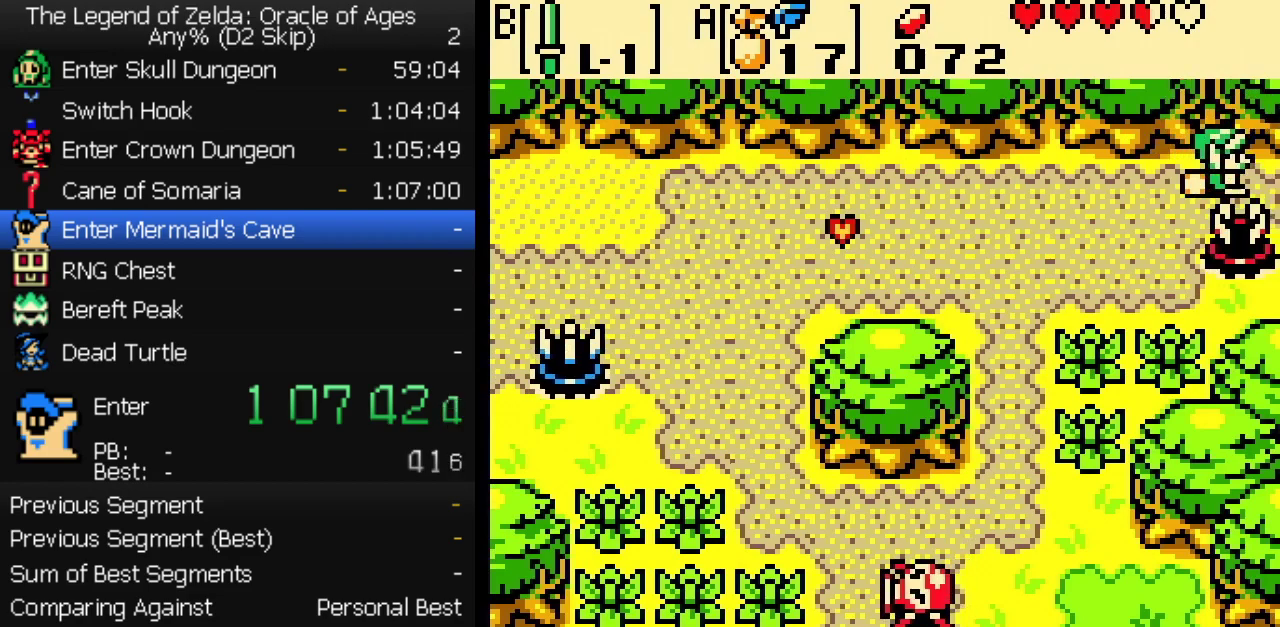
{"buttons": ["DPAD_RIGHT"], "events": []}
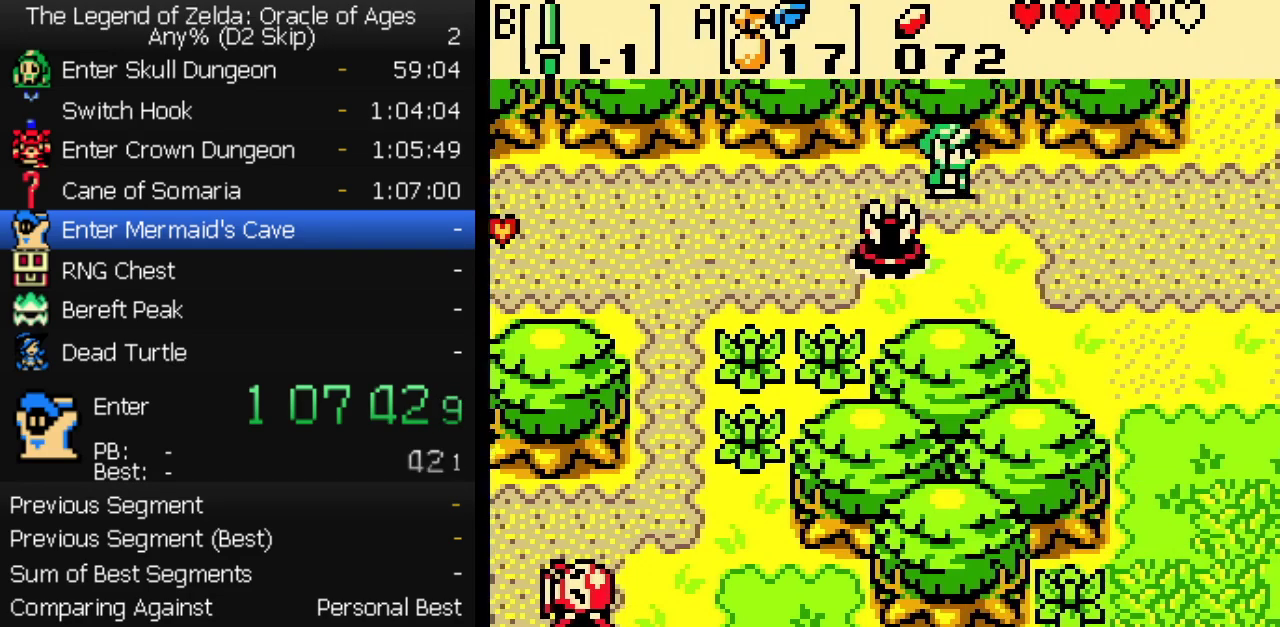
{"buttons": ["DPAD_RIGHT"], "events": []}
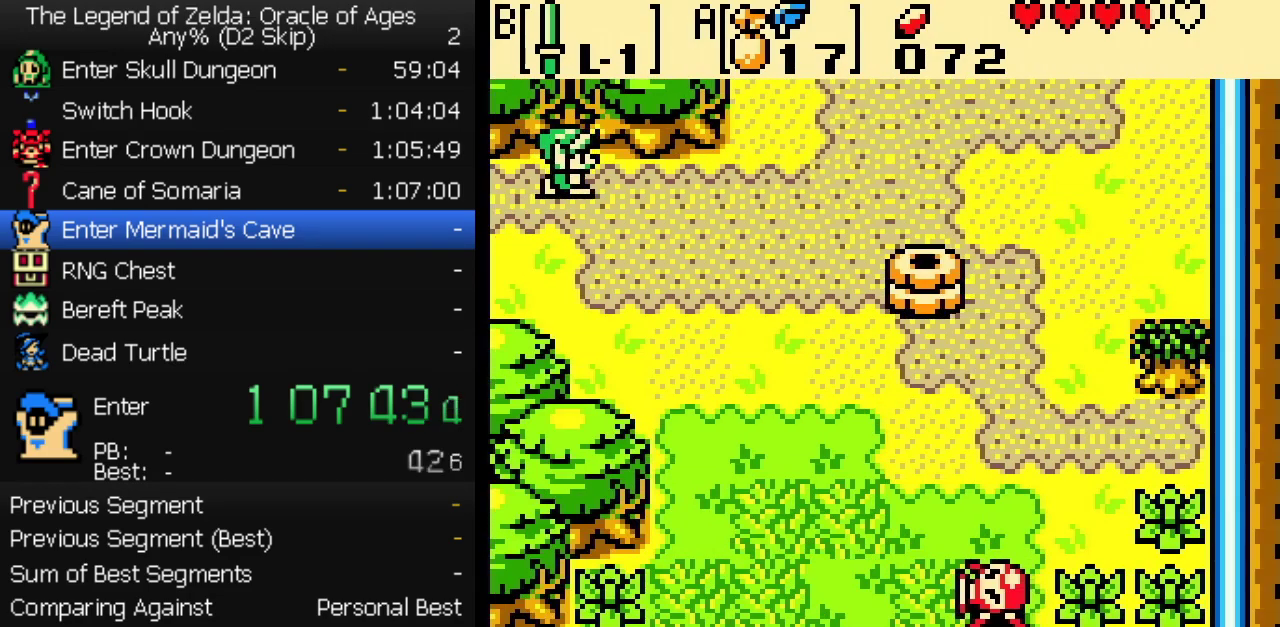
{"buttons": ["DPAD_UP"], "events": [[317, "DPAD_UP", "down"], [333, "DPAD_RIGHT", "up"]]}
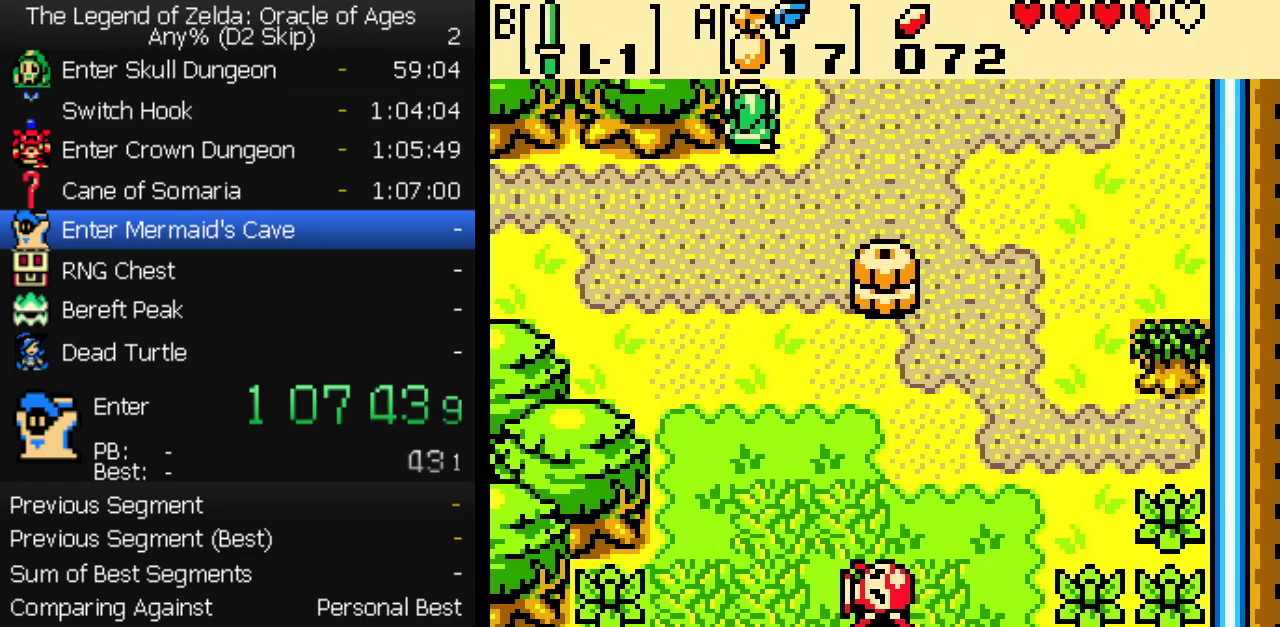
{"buttons": ["DPAD_UP"], "events": []}
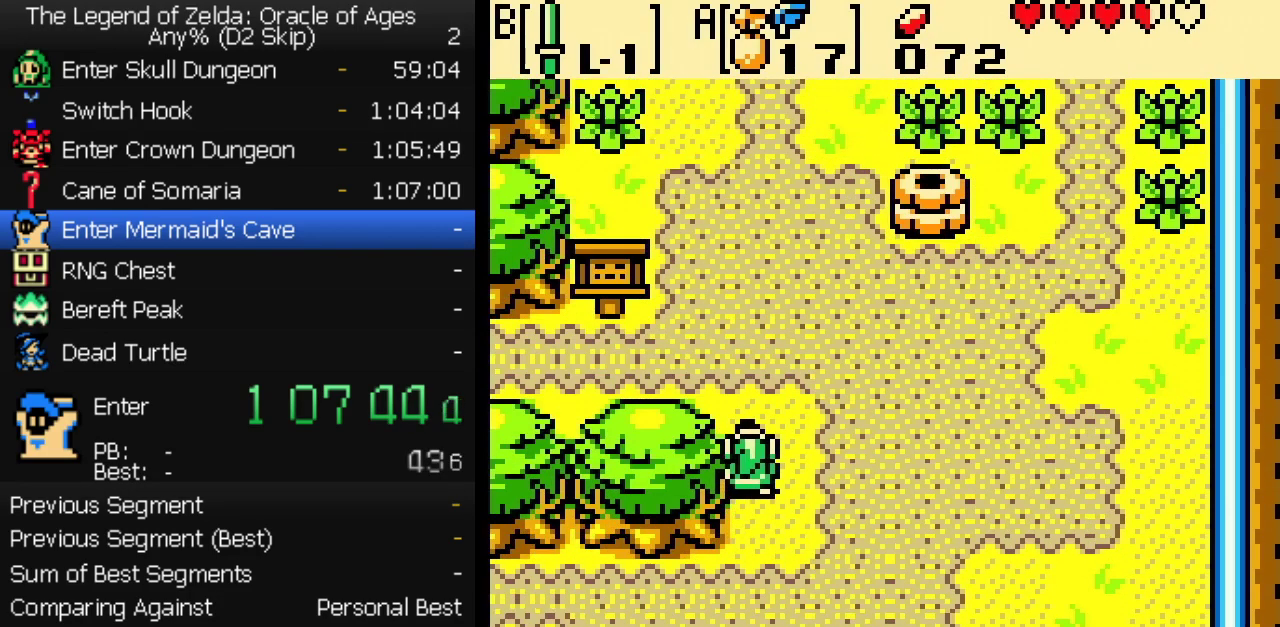
{"buttons": ["DPAD_LEFT"], "events": [[283, "DPAD_LEFT", "down"], [300, "DPAD_UP", "up"]]}
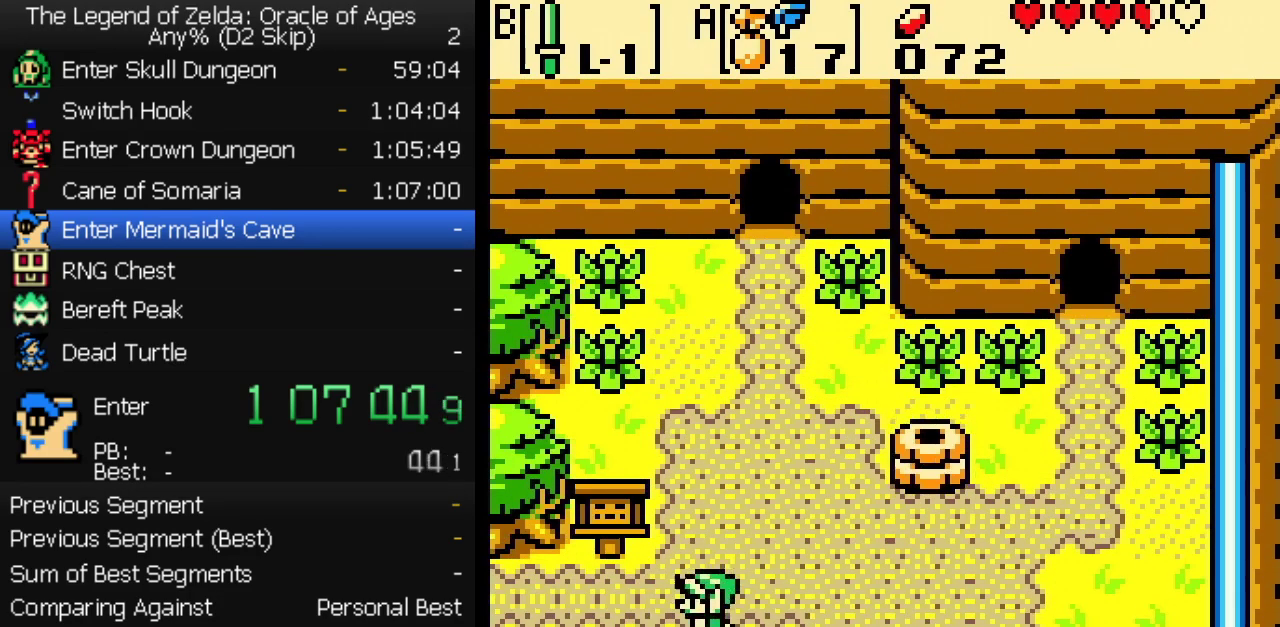
{"buttons": ["DPAD_LEFT"], "events": []}
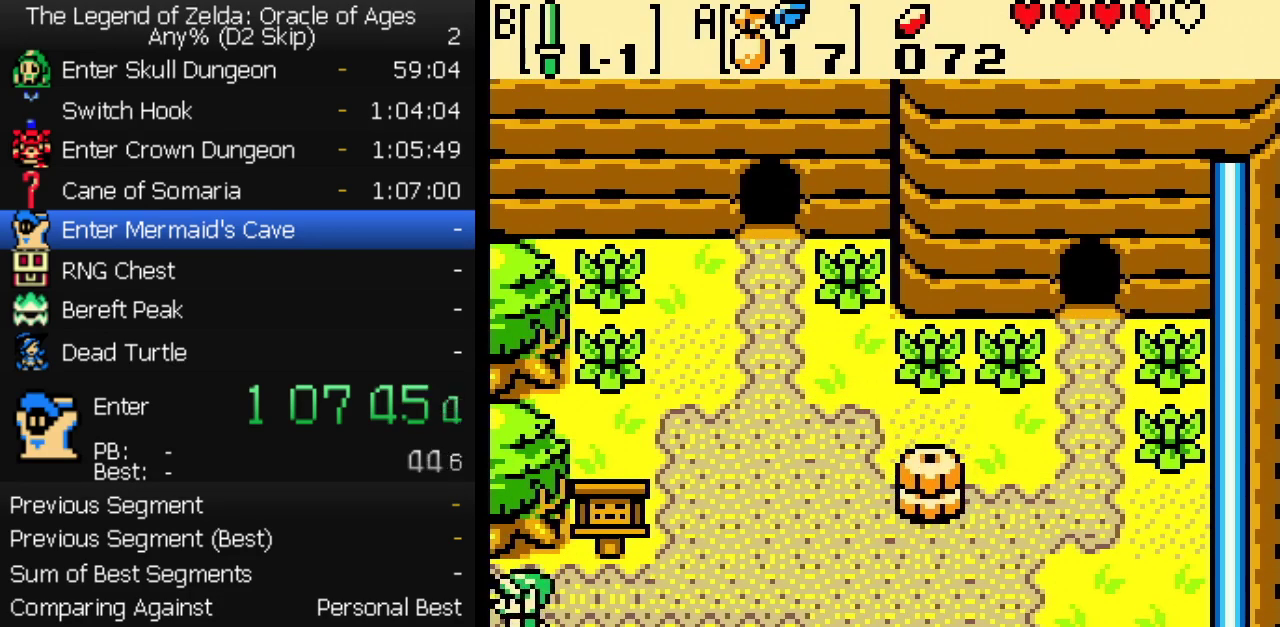
{"buttons": ["DPAD_LEFT"], "events": []}
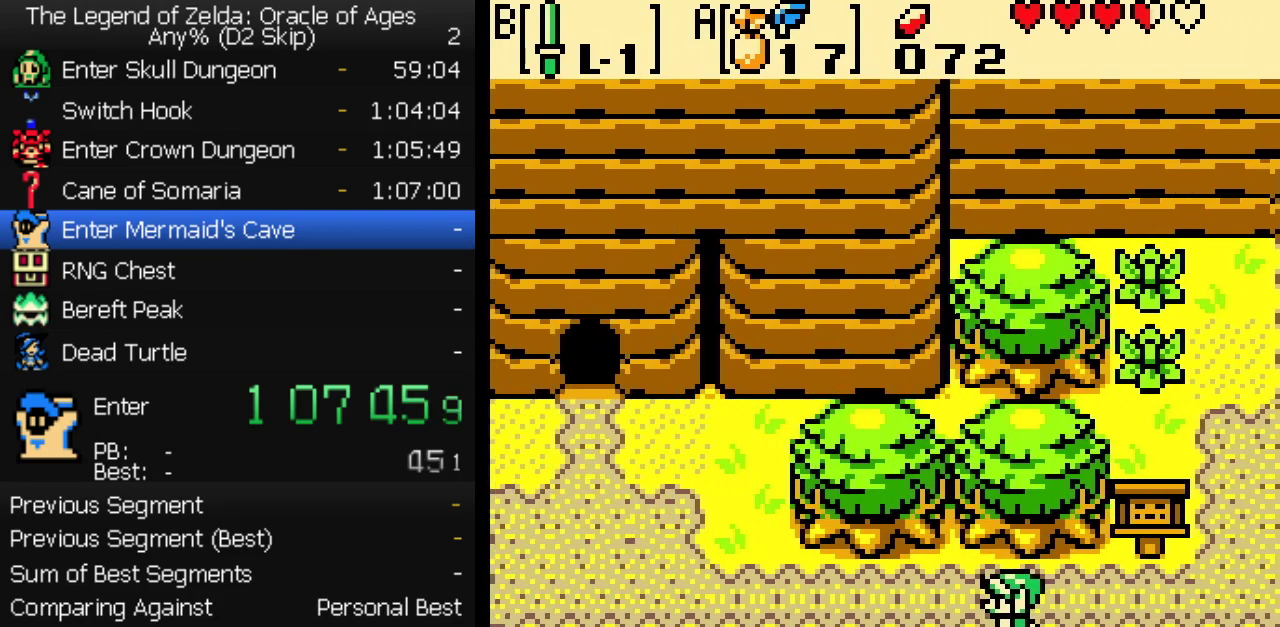
{"buttons": ["DPAD_LEFT"], "events": []}
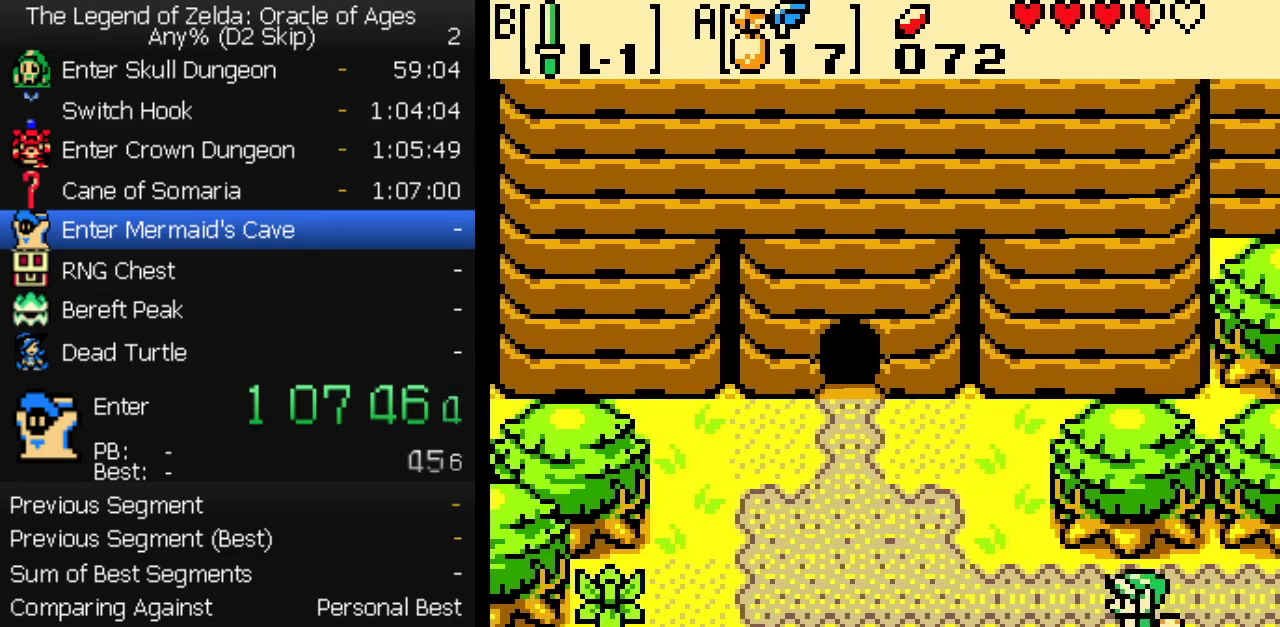
{"buttons": ["DPAD_LEFT"], "events": []}
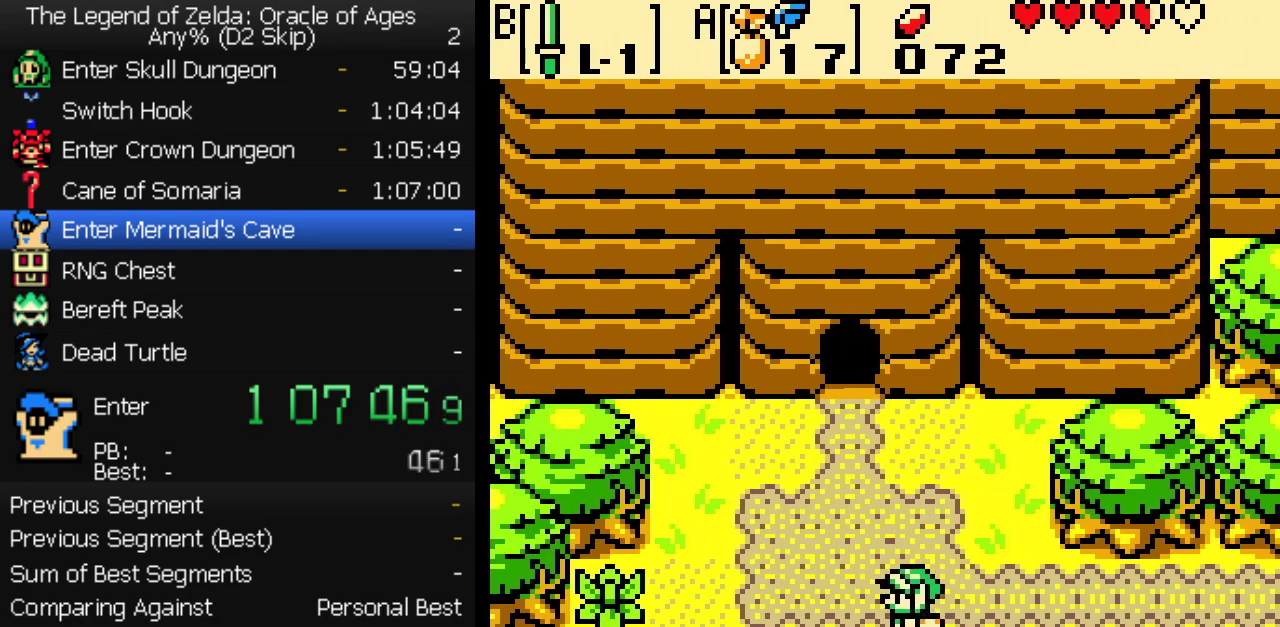
{"buttons": ["DPAD_LEFT"], "events": [[417, "B", "down"], [483, "B", "up"]]}
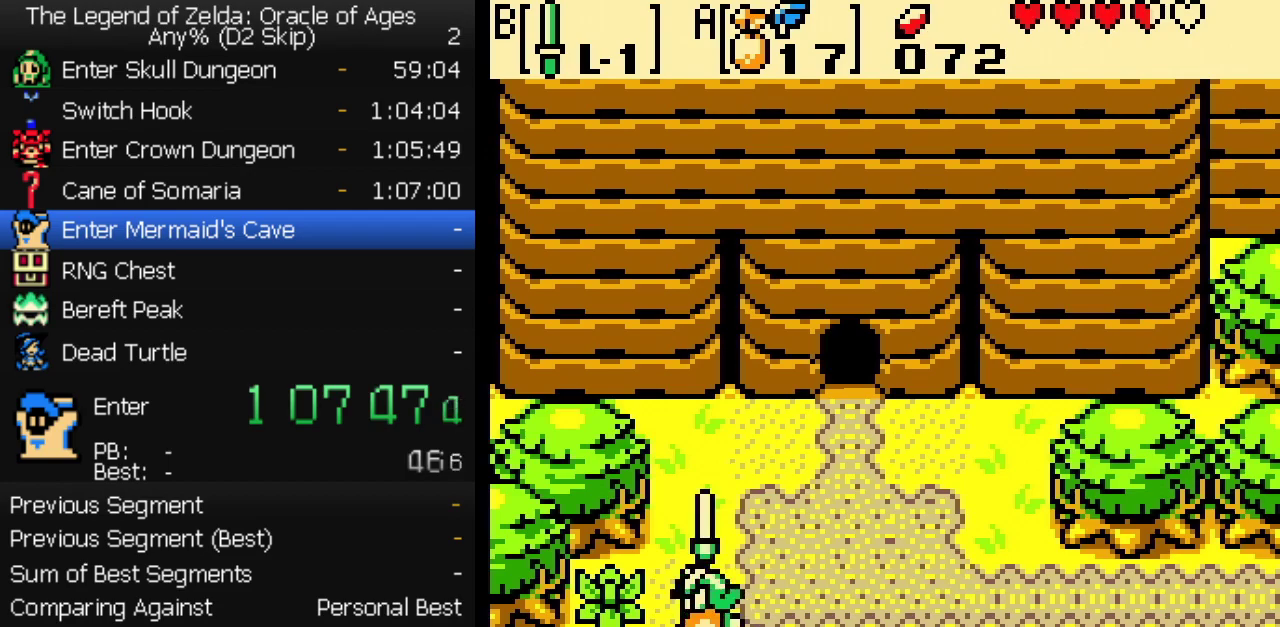
{"buttons": [], "events": [[50, "DPAD_LEFT", "up"]]}